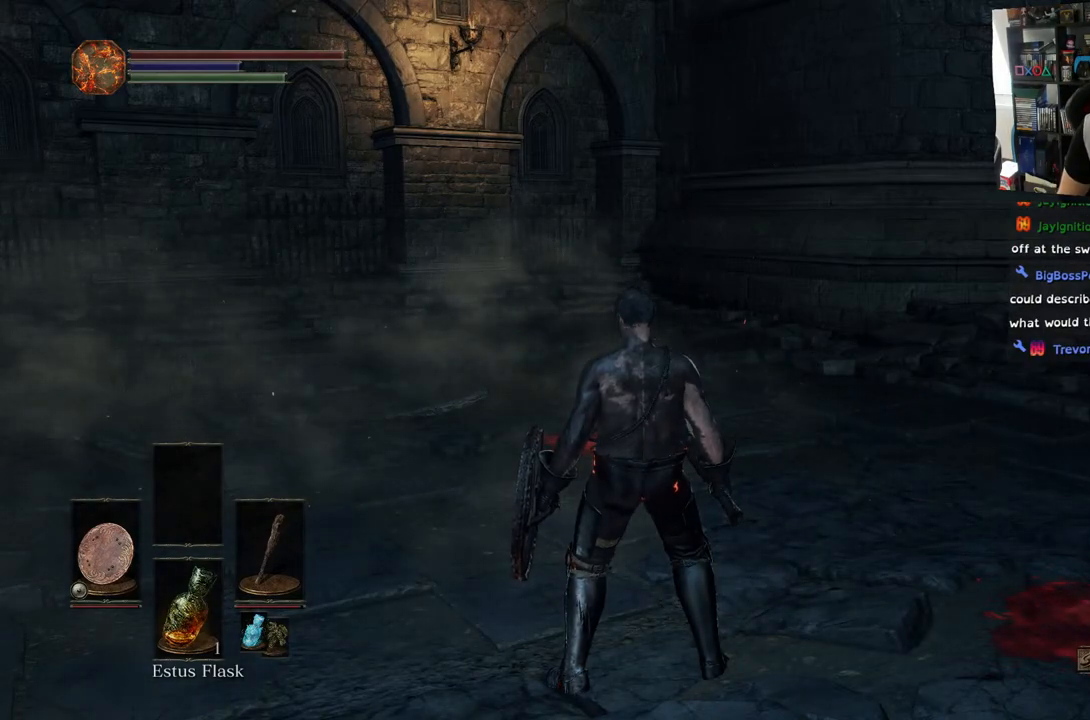
Gameplay with a controller (PlayStation layout); each line is a JSON object with the inputs held at the frame after it. "events" lists button and stick changes between this image and that frame as [ms after this image, input, new state], when the widget could be followed in between.
{"buttons": [], "left_stick": "up-right", "right_stick": "right", "events": [[133, "left_stick", "up"], [400, "left_stick", "up-right"], [450, "right_stick", "right"]]}
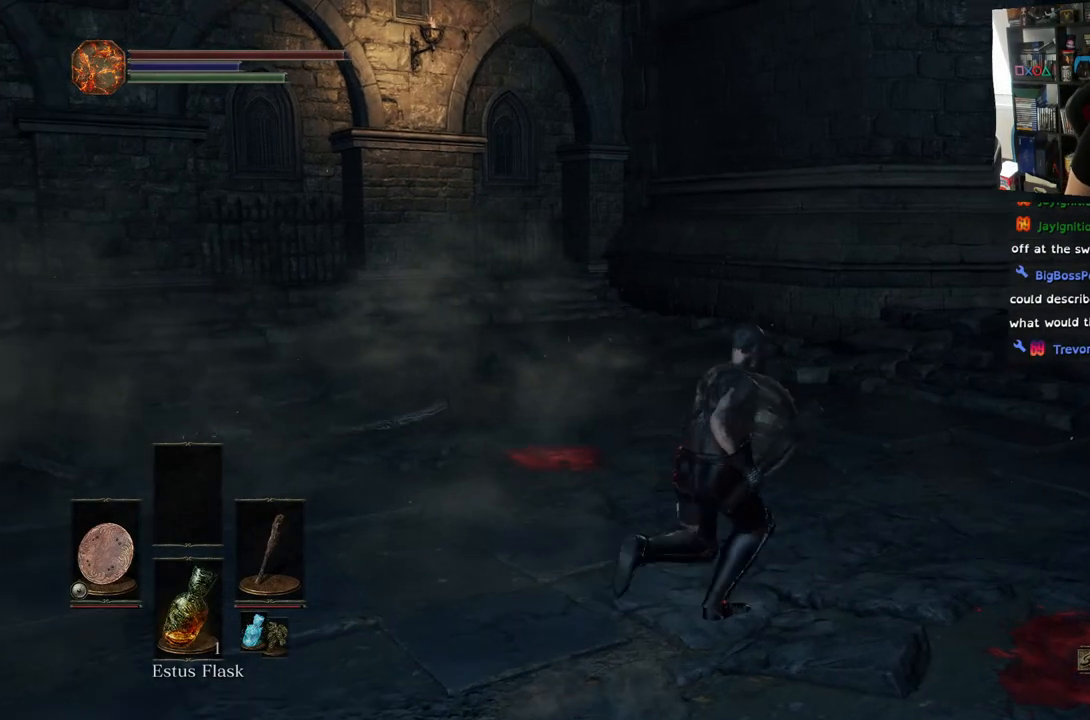
{"buttons": [], "left_stick": "up-right", "right_stick": "right", "events": []}
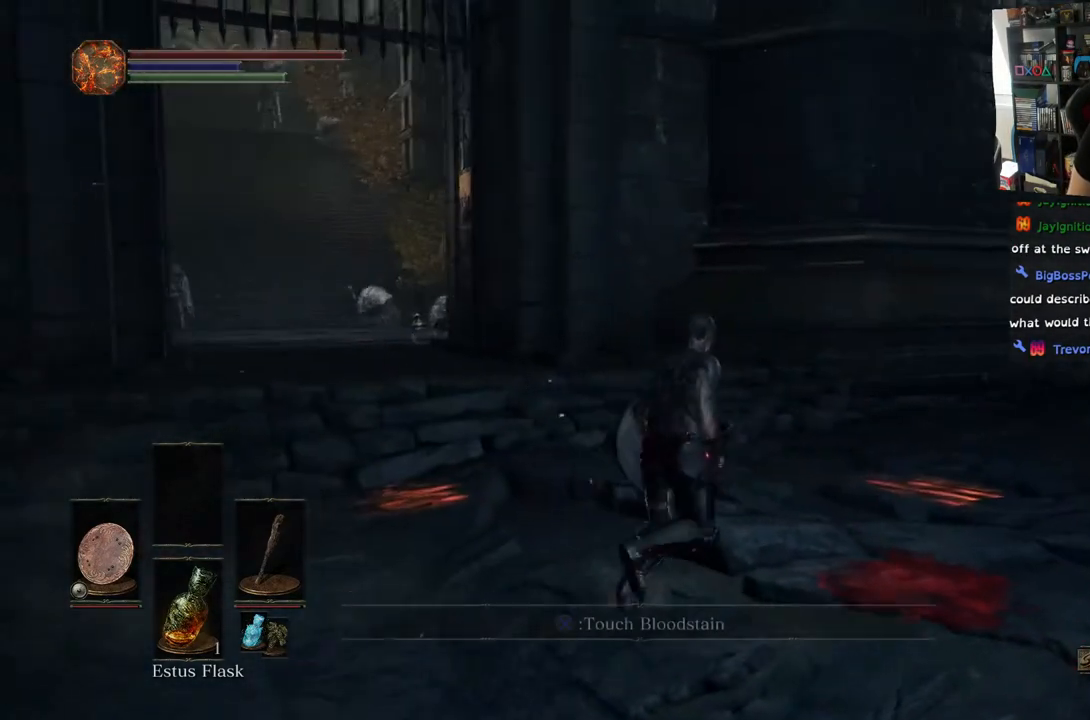
{"buttons": [], "left_stick": "up-right", "right_stick": "left", "events": [[417, "right_stick", "left"]]}
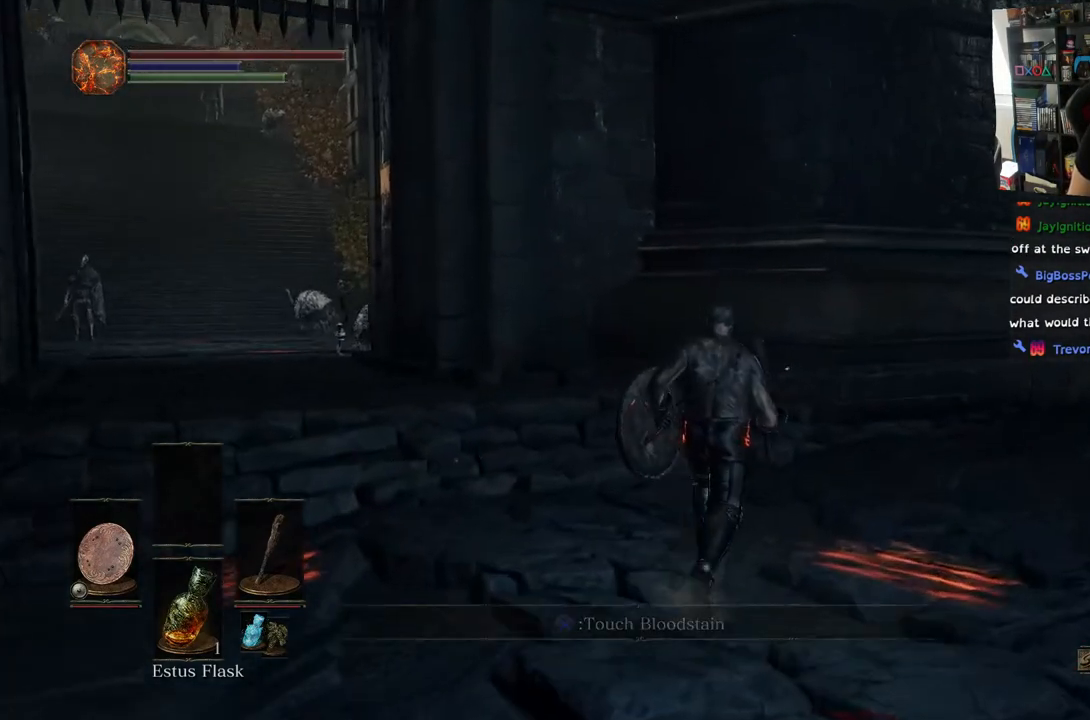
{"buttons": [], "left_stick": "right", "right_stick": "up-right", "events": [[250, "right_stick", "center"], [383, "left_stick", "right"], [383, "right_stick", "up-right"]]}
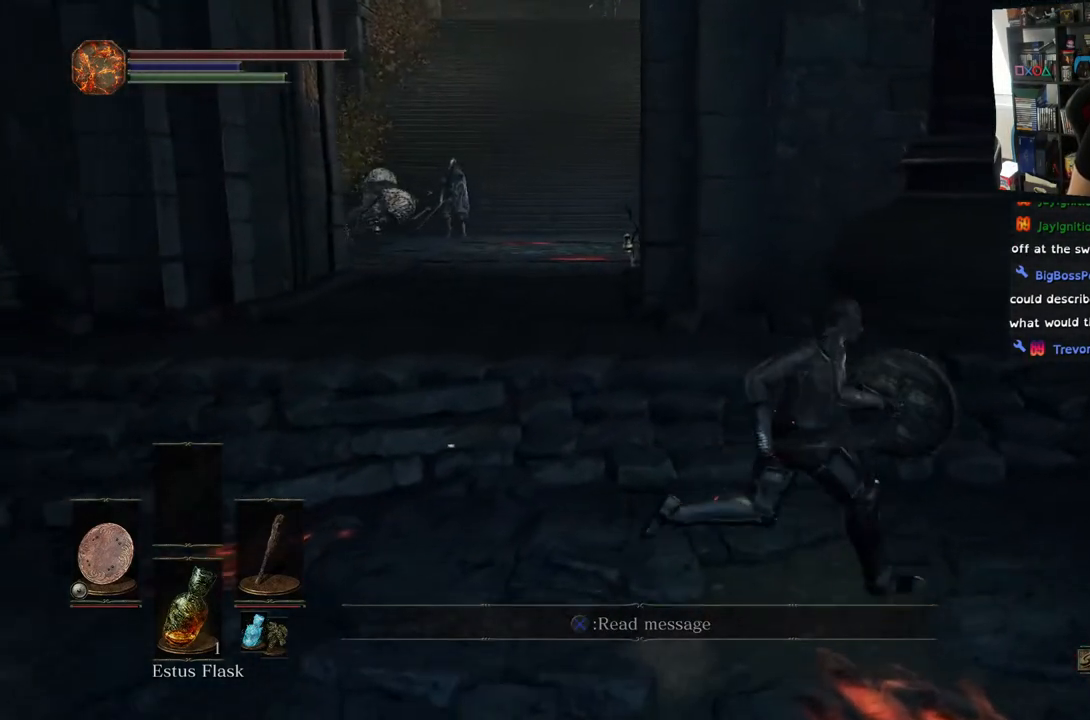
{"buttons": [], "left_stick": "down-right", "right_stick": "right", "events": [[200, "left_stick", "down-right"], [200, "right_stick", "center"], [467, "right_stick", "right"]]}
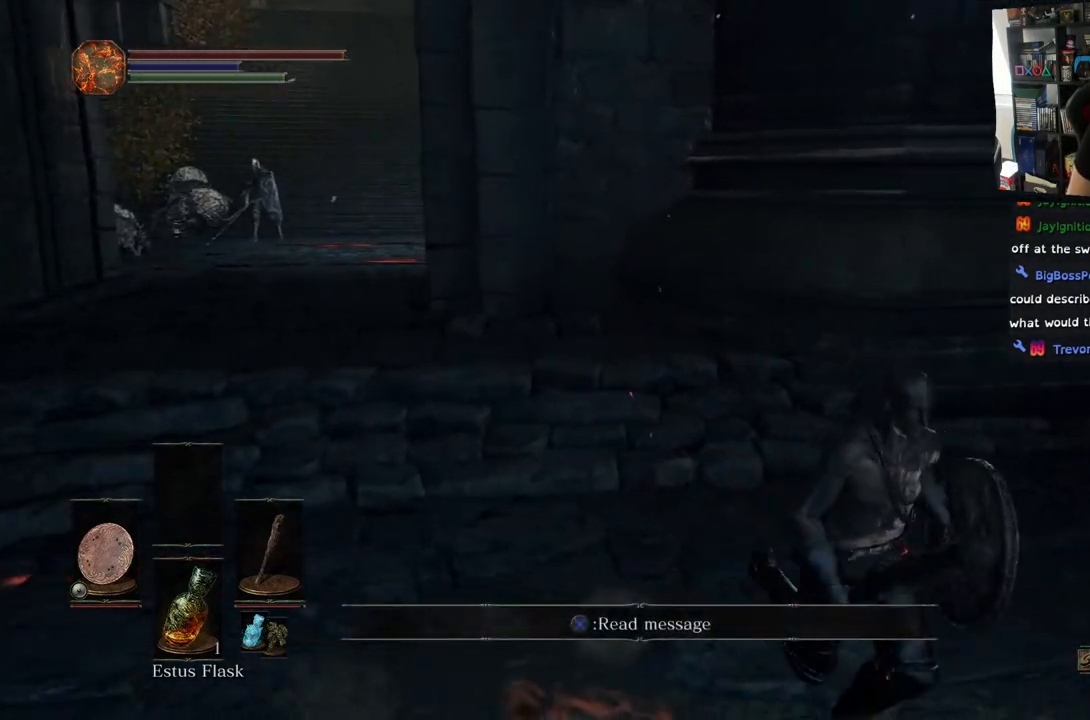
{"buttons": [], "left_stick": "right", "right_stick": "right", "events": [[383, "left_stick", "right"]]}
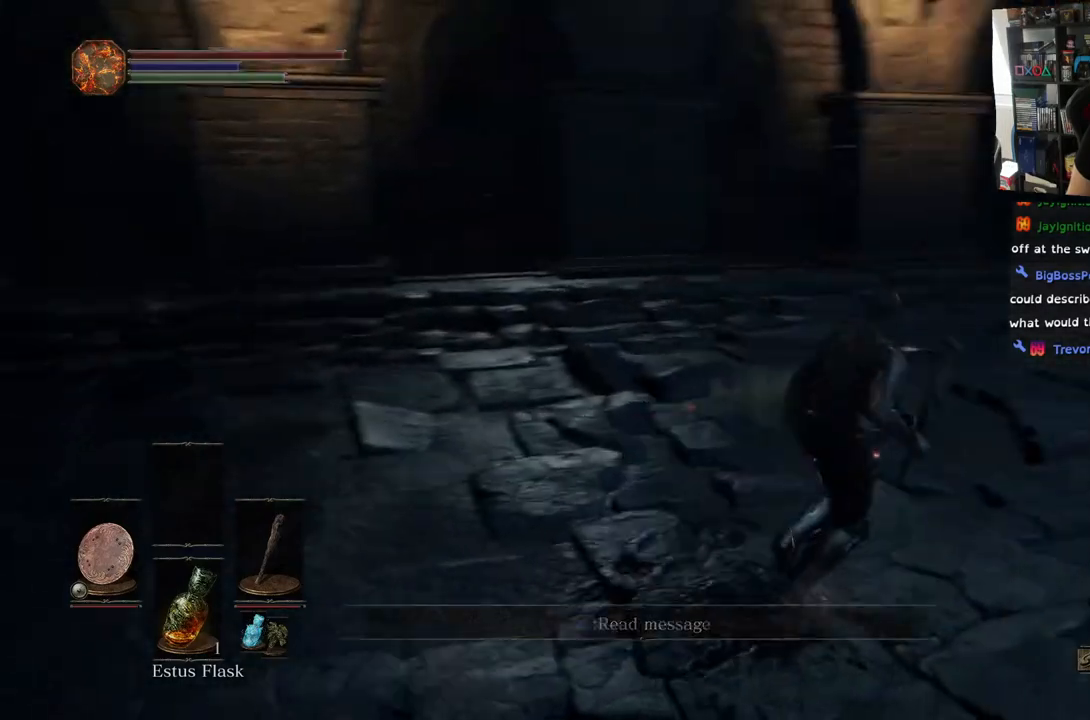
{"buttons": ["CIRCLE"], "left_stick": "up-right", "right_stick": "right", "events": [[33, "left_stick", "up-right"], [467, "CIRCLE", "down"]]}
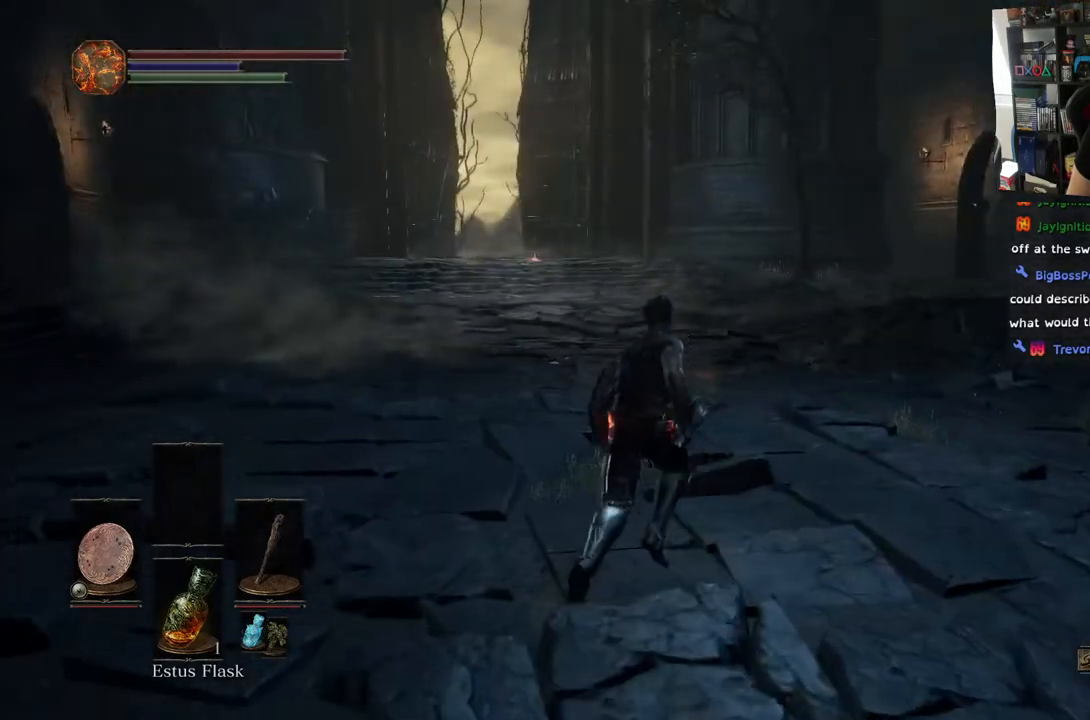
{"buttons": ["CIRCLE"], "left_stick": "up", "right_stick": "center", "events": [[50, "left_stick", "up"], [333, "right_stick", "center"]]}
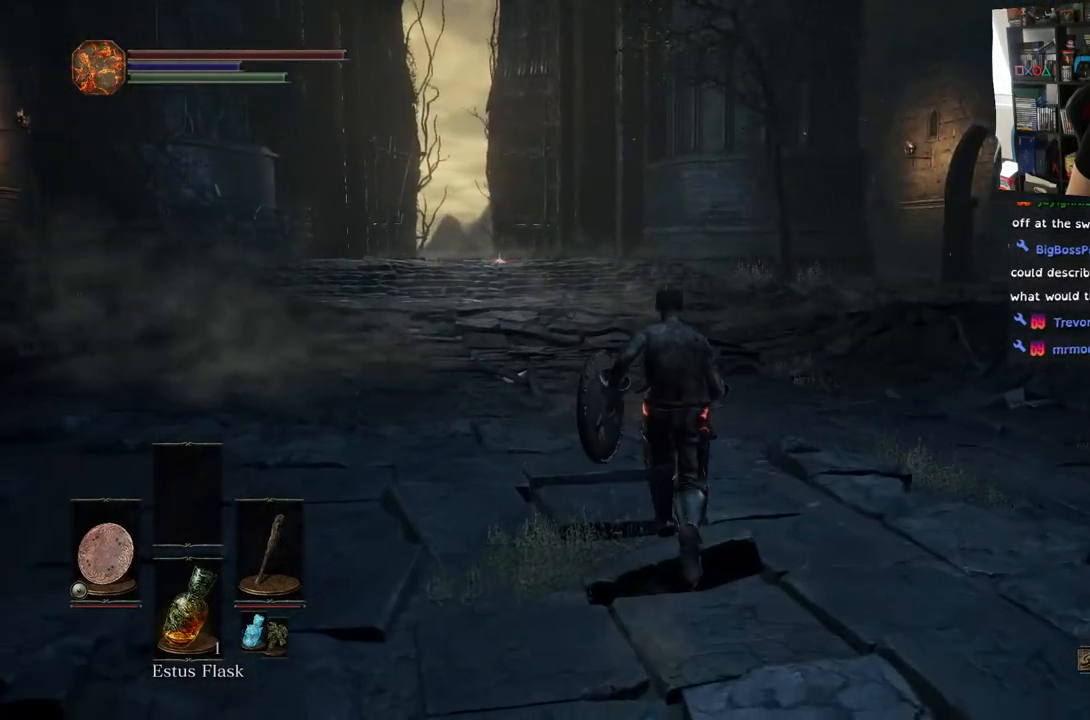
{"buttons": ["CIRCLE"], "left_stick": "up", "right_stick": "center", "events": []}
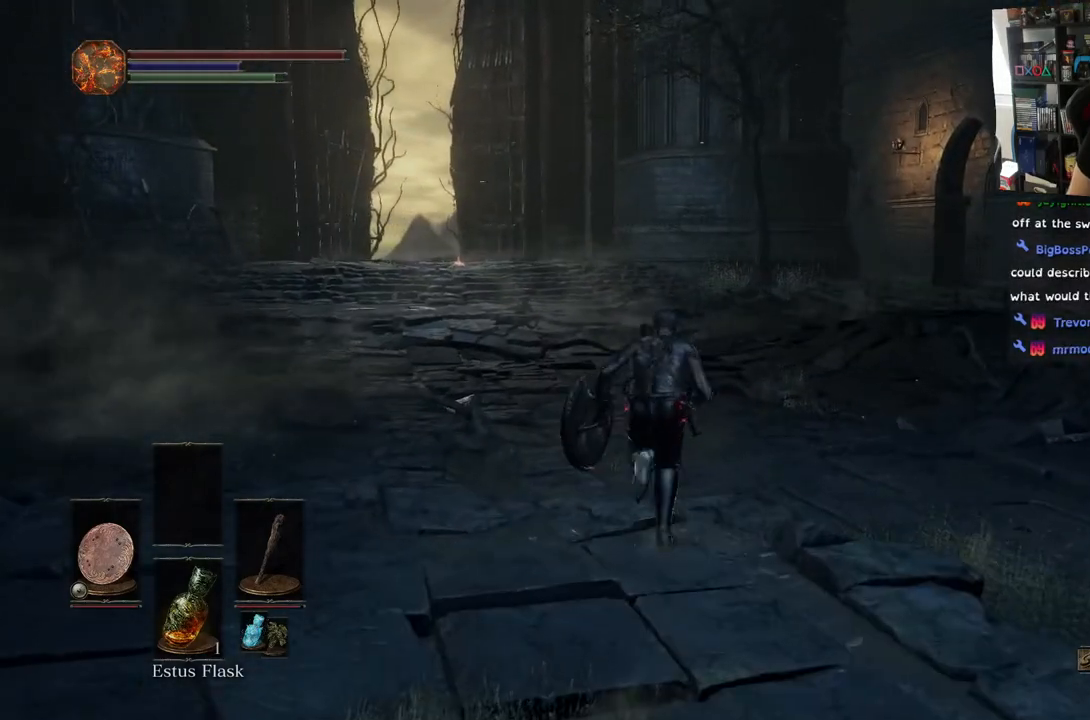
{"buttons": ["CIRCLE"], "left_stick": "up", "right_stick": "center", "events": []}
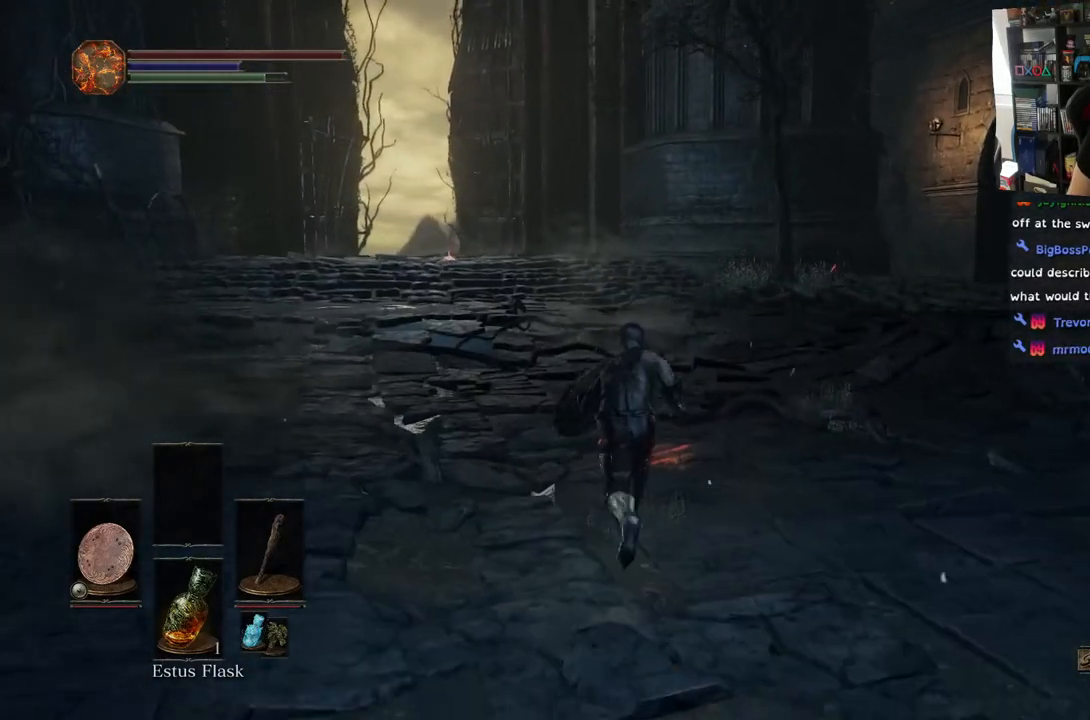
{"buttons": ["CIRCLE"], "left_stick": "up", "right_stick": "center", "events": []}
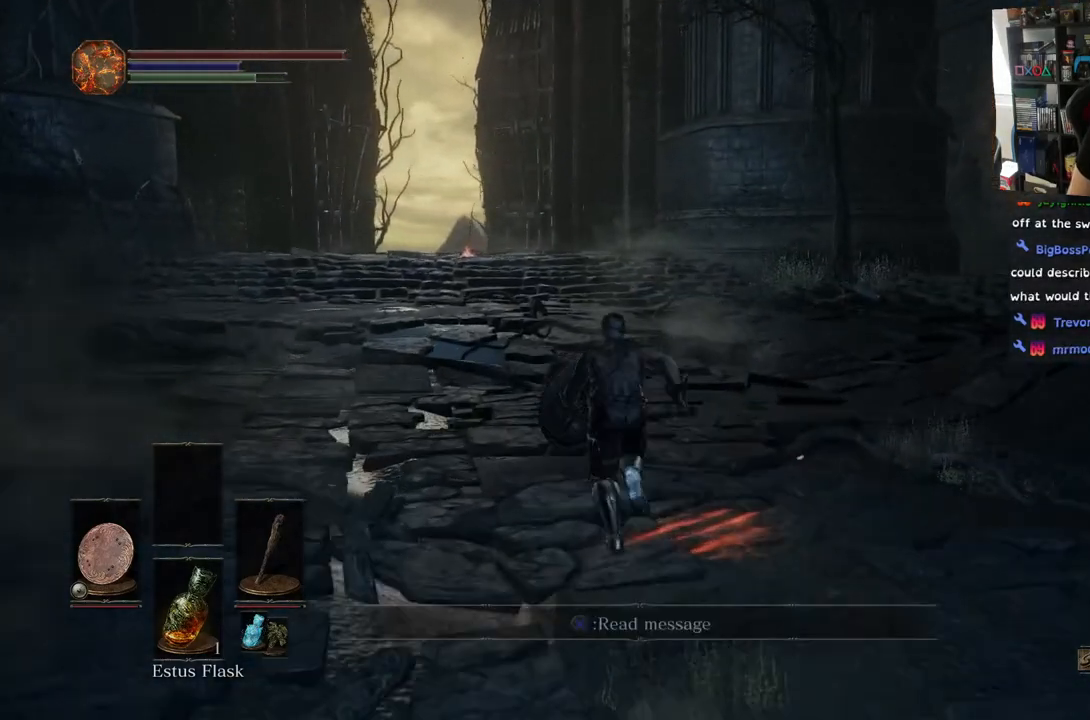
{"buttons": ["CIRCLE"], "left_stick": "up", "right_stick": "center", "events": []}
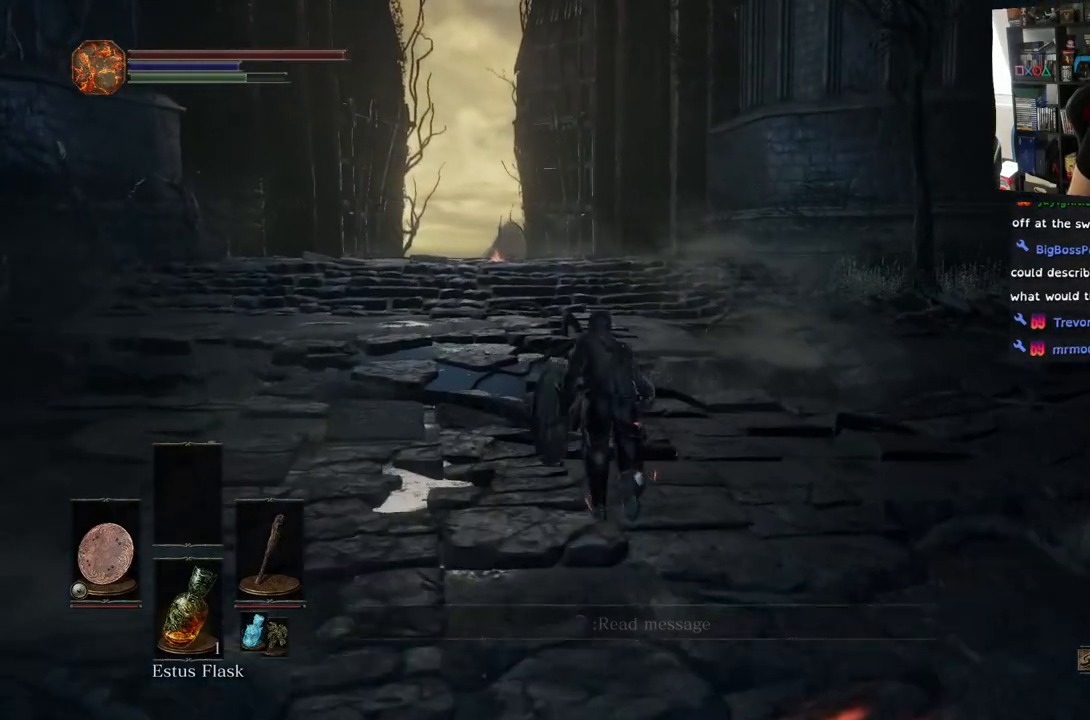
{"buttons": ["CIRCLE"], "left_stick": "up", "right_stick": "center", "events": []}
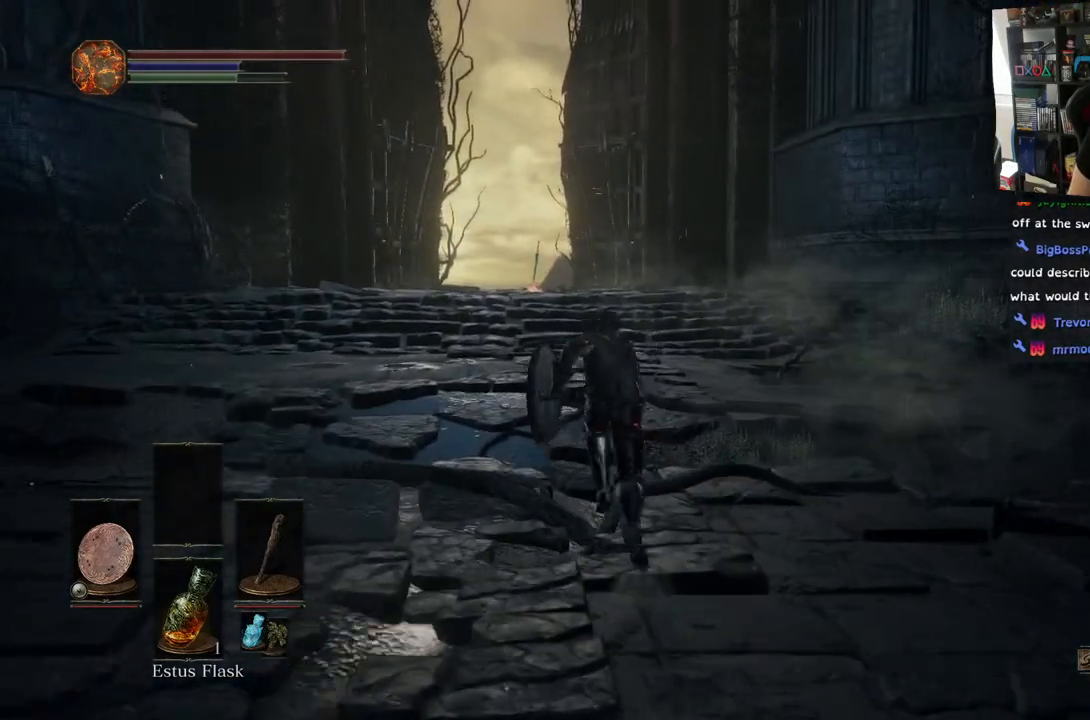
{"buttons": [], "left_stick": "up", "right_stick": "center", "events": [[467, "CIRCLE", "up"]]}
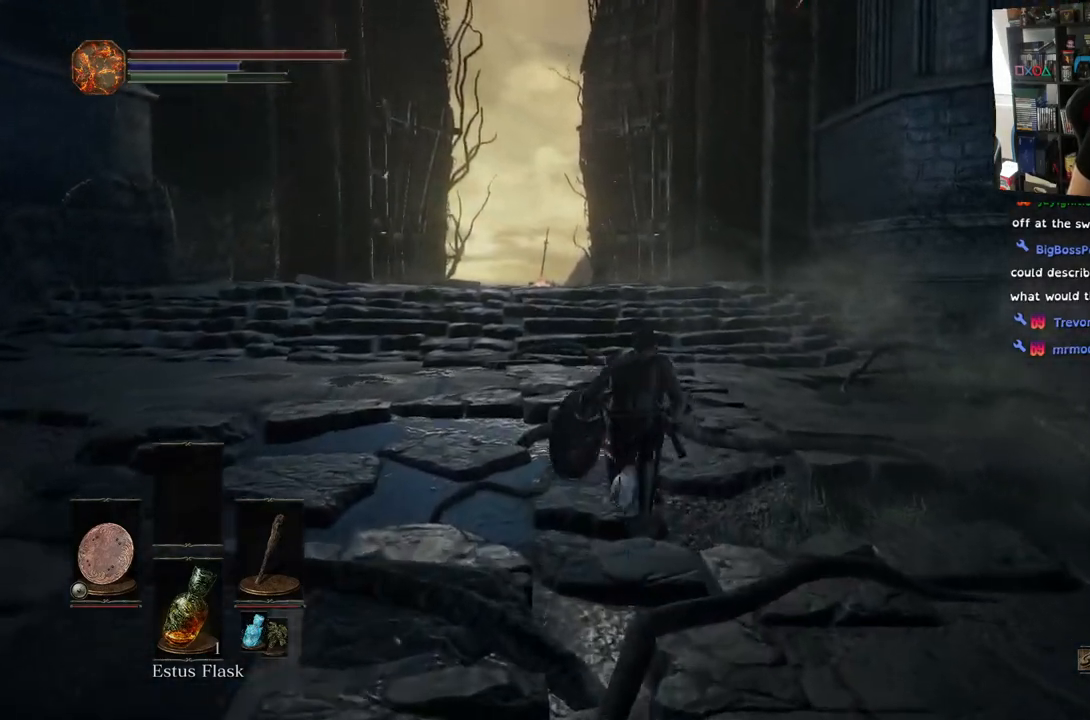
{"buttons": [], "left_stick": "up", "right_stick": "down-right", "events": [[167, "right_stick", "down-right"]]}
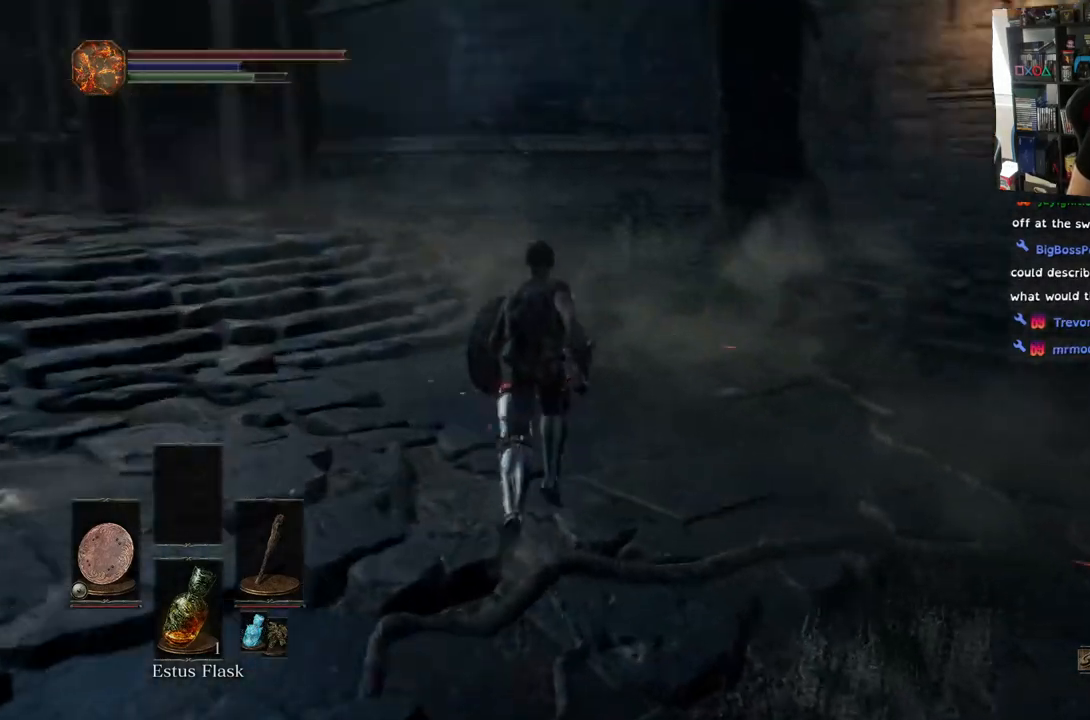
{"buttons": [], "left_stick": "up", "right_stick": "center", "events": [[50, "right_stick", "center"]]}
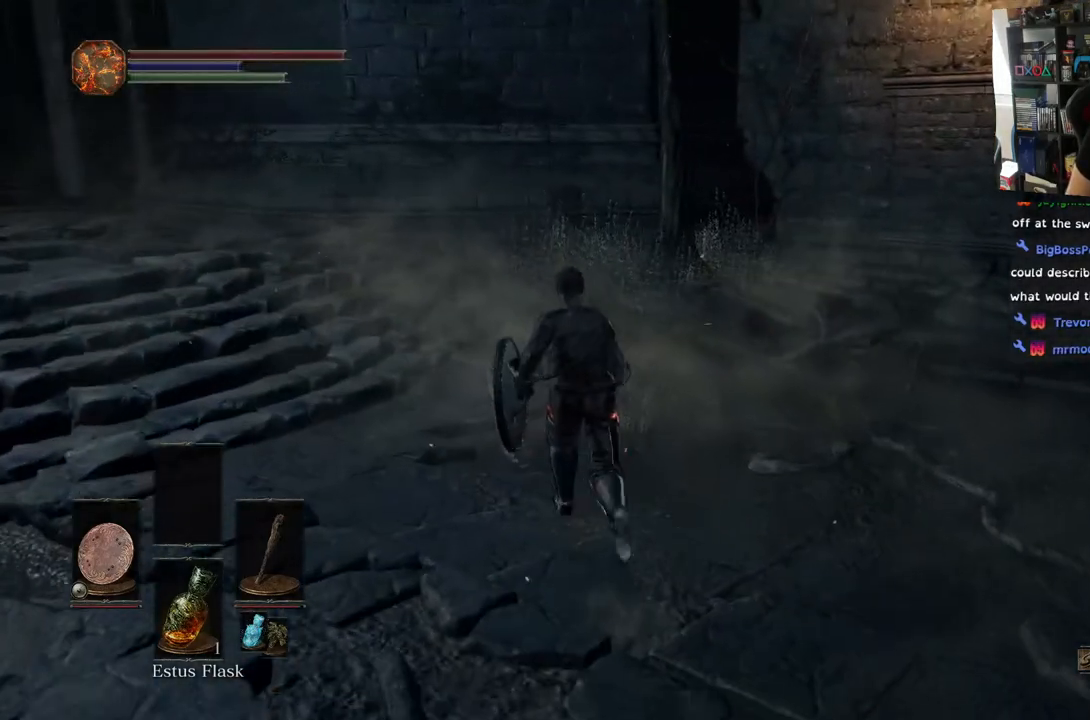
{"buttons": [], "left_stick": "up", "right_stick": "left", "events": [[217, "right_stick", "left"]]}
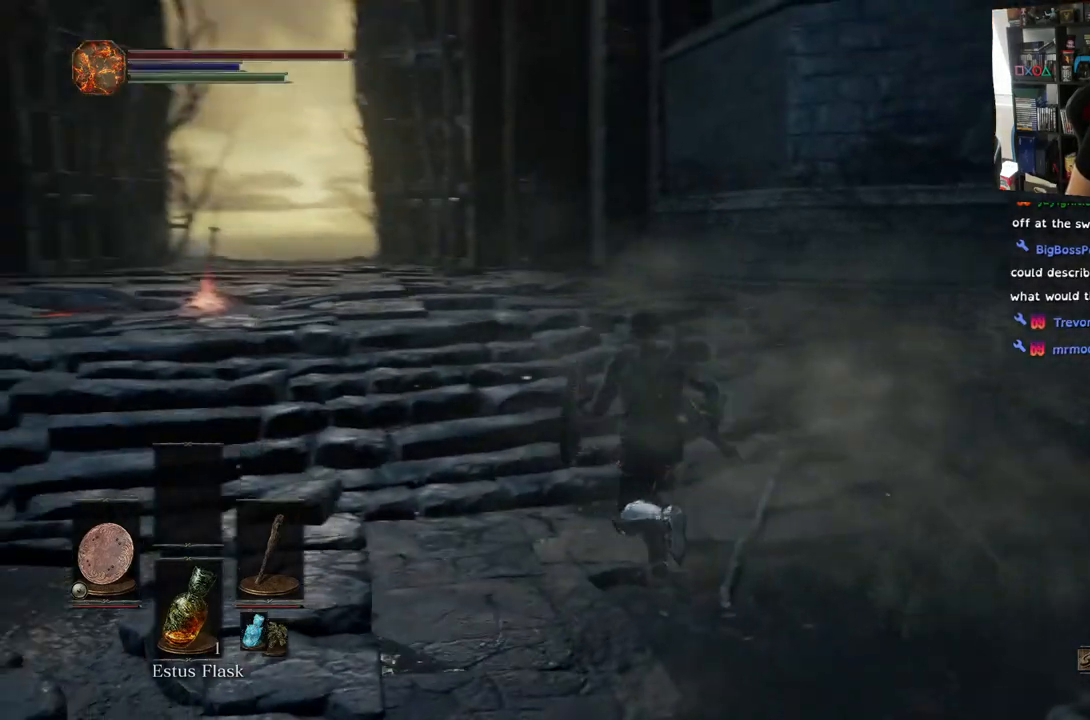
{"buttons": [], "left_stick": "up", "right_stick": "left", "events": []}
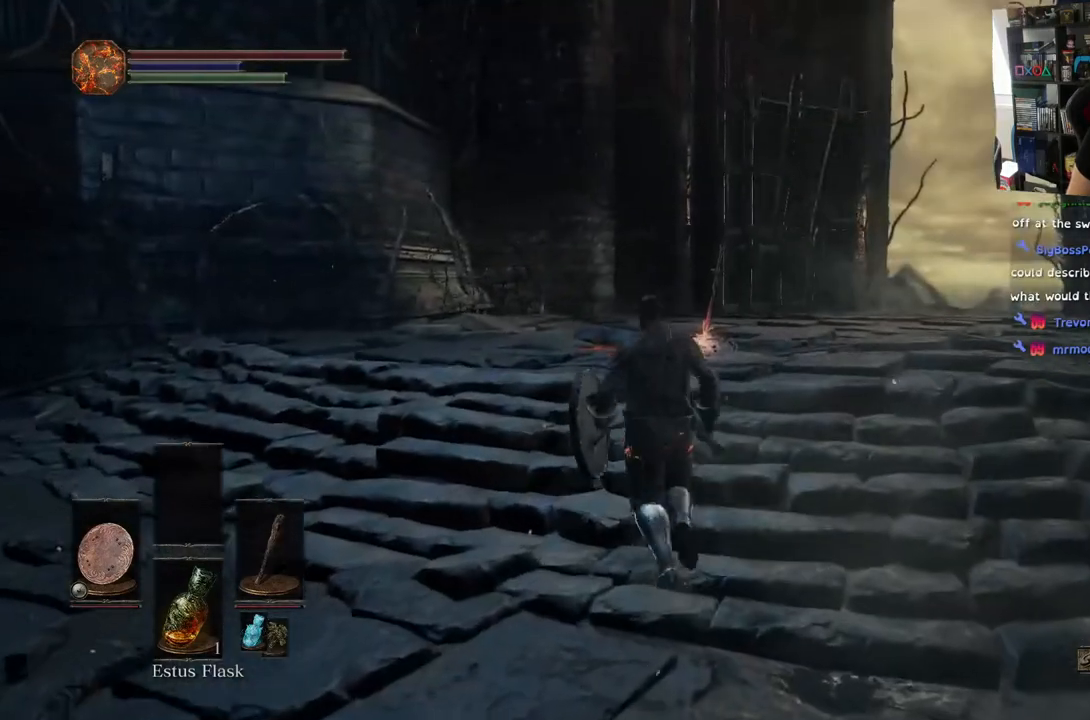
{"buttons": [], "left_stick": "up", "right_stick": "left", "events": []}
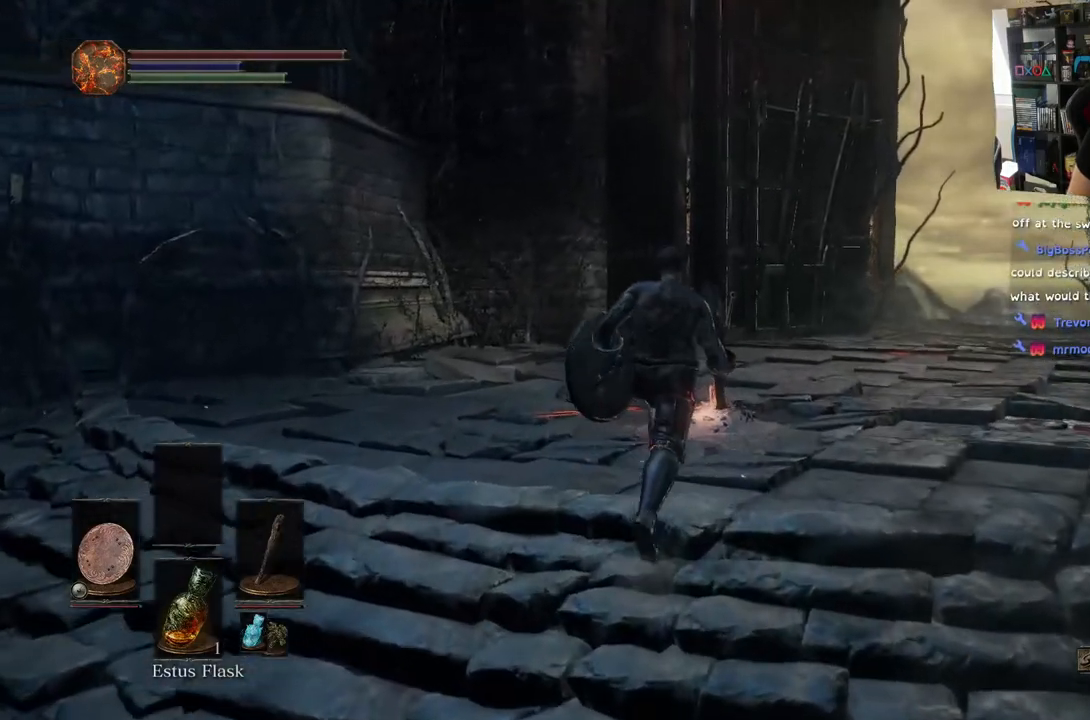
{"buttons": [], "left_stick": "up", "right_stick": "left", "events": [[267, "L2", "down"], [333, "L2", "up"]]}
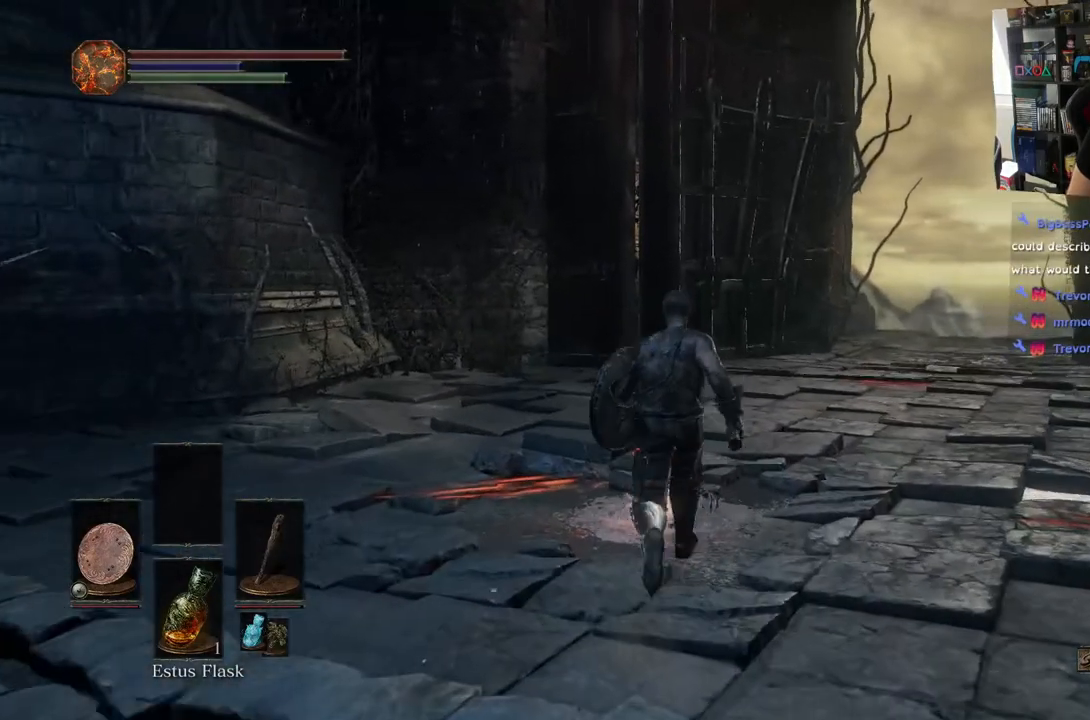
{"buttons": [], "left_stick": "center", "right_stick": "left", "events": [[167, "L2", "down"], [367, "L2", "up"], [433, "L2", "down"], [433, "left_stick", "center"], [450, "L2", "up"], [467, "L2", "down"], [483, "L2", "up"]]}
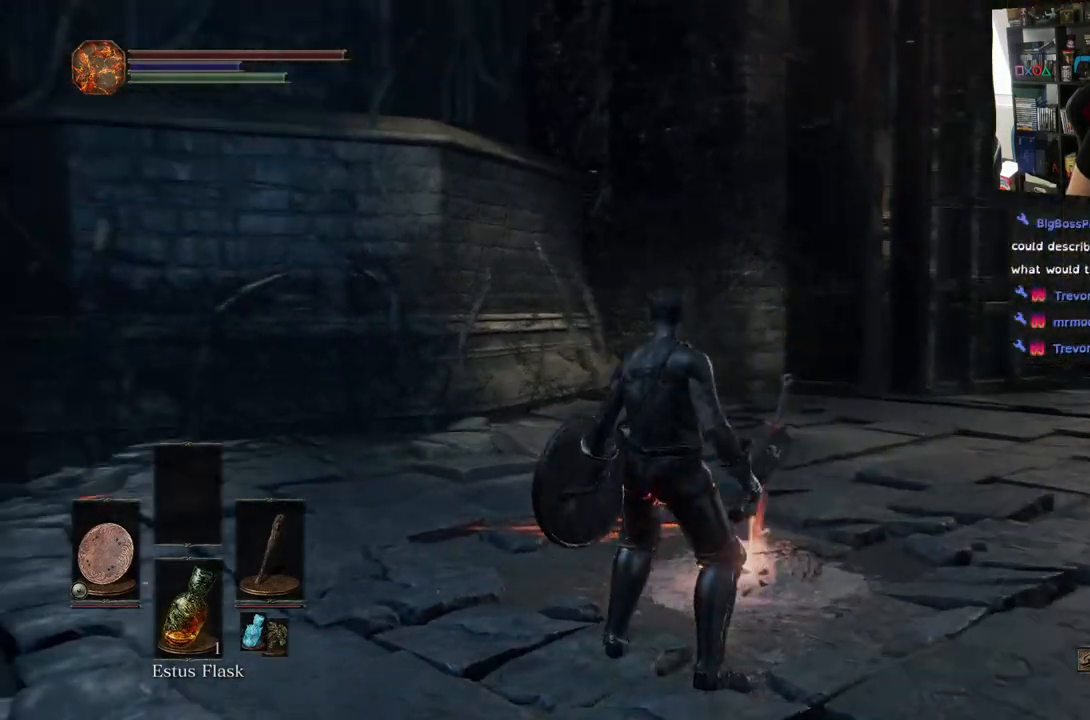
{"buttons": [], "left_stick": "center", "right_stick": "left", "events": []}
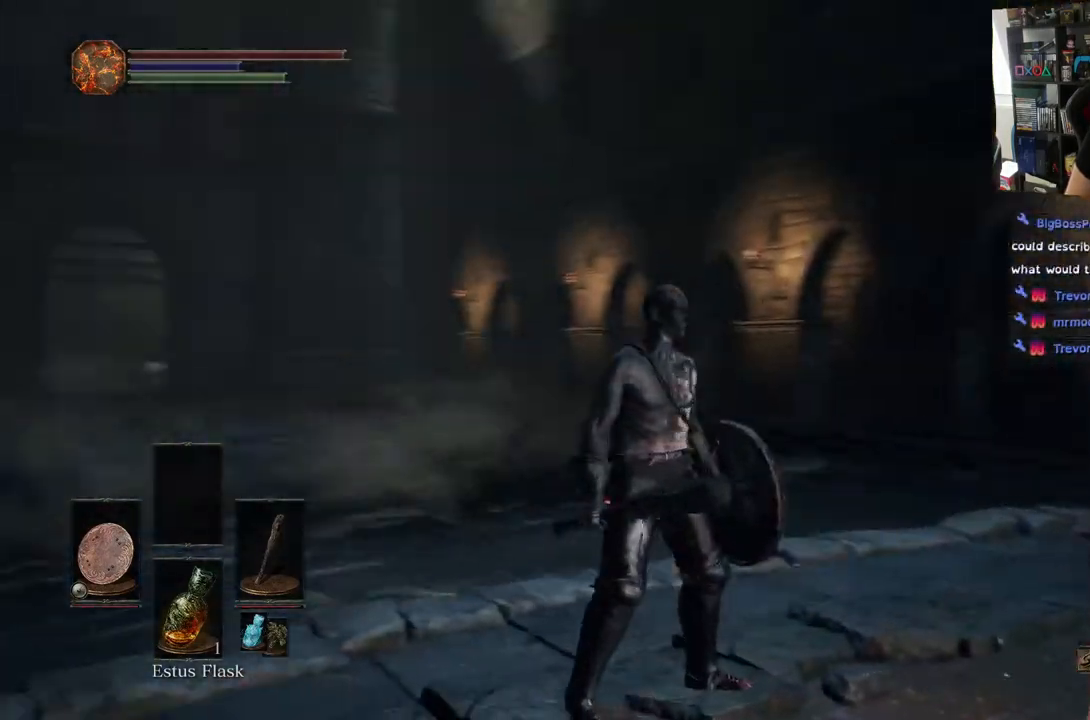
{"buttons": [], "left_stick": "center", "right_stick": "left", "events": [[50, "right_stick", "center"], [300, "right_stick", "left"]]}
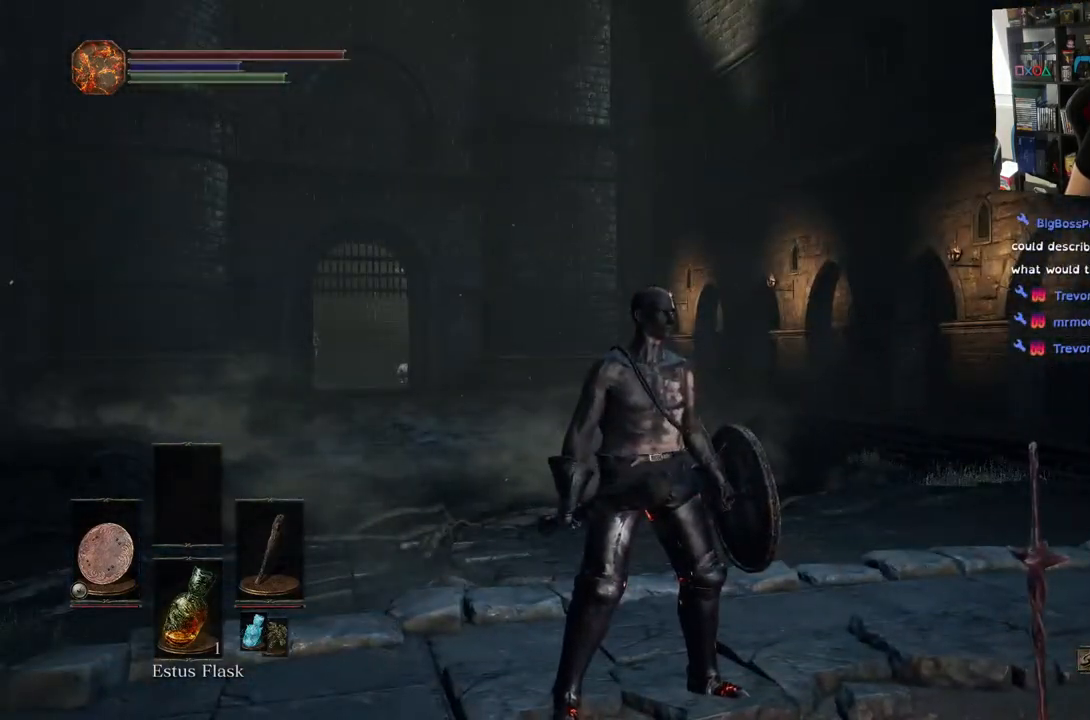
{"buttons": [], "left_stick": "center", "right_stick": "up", "events": [[117, "right_stick", "up"]]}
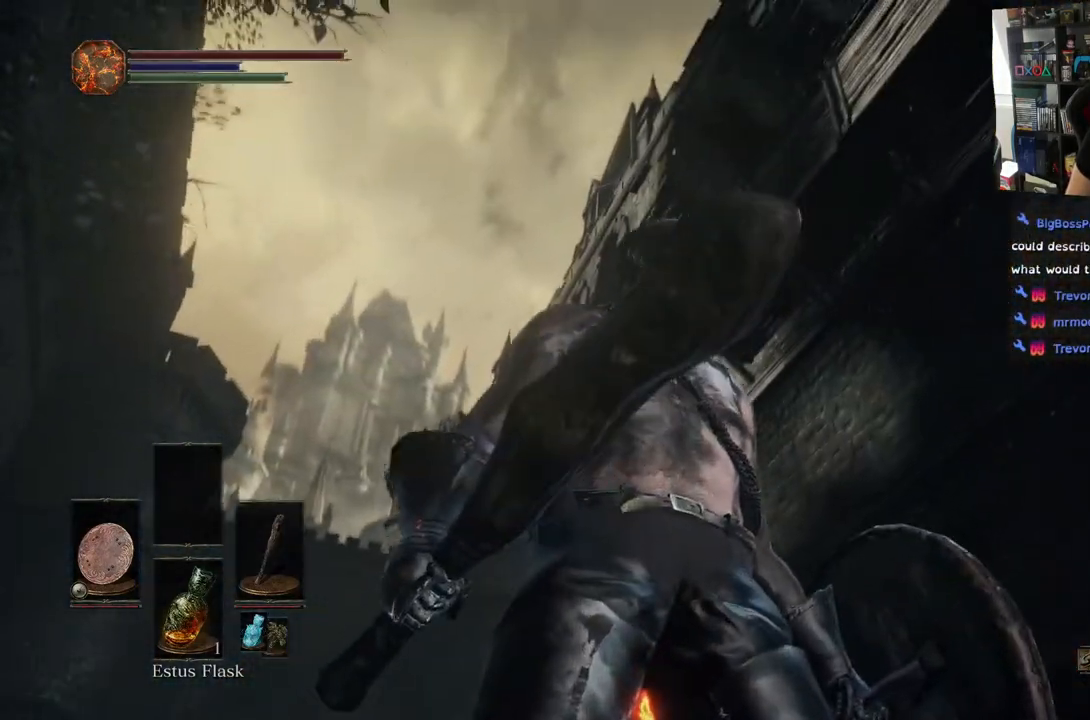
{"buttons": [], "left_stick": "left", "right_stick": "center", "events": [[33, "right_stick", "center"], [117, "left_stick", "left"], [333, "right_stick", "down"], [450, "right_stick", "center"]]}
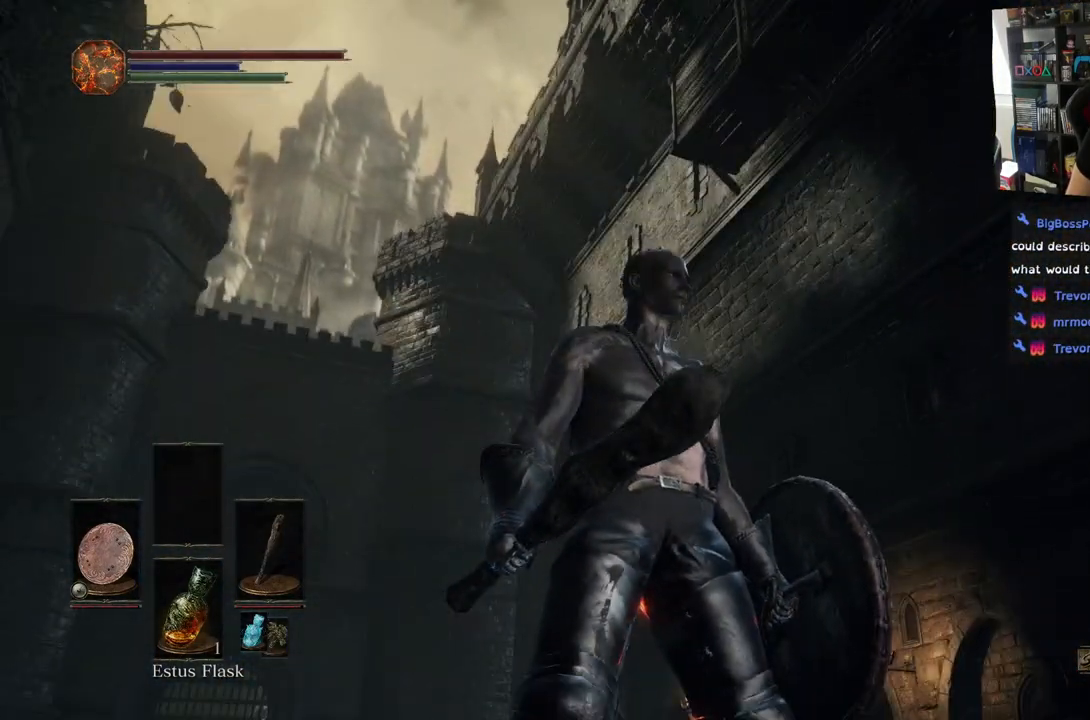
{"buttons": [], "left_stick": "center", "right_stick": "right", "events": [[83, "left_stick", "center"], [300, "left_stick", "right"], [417, "right_stick", "right"], [500, "left_stick", "center"]]}
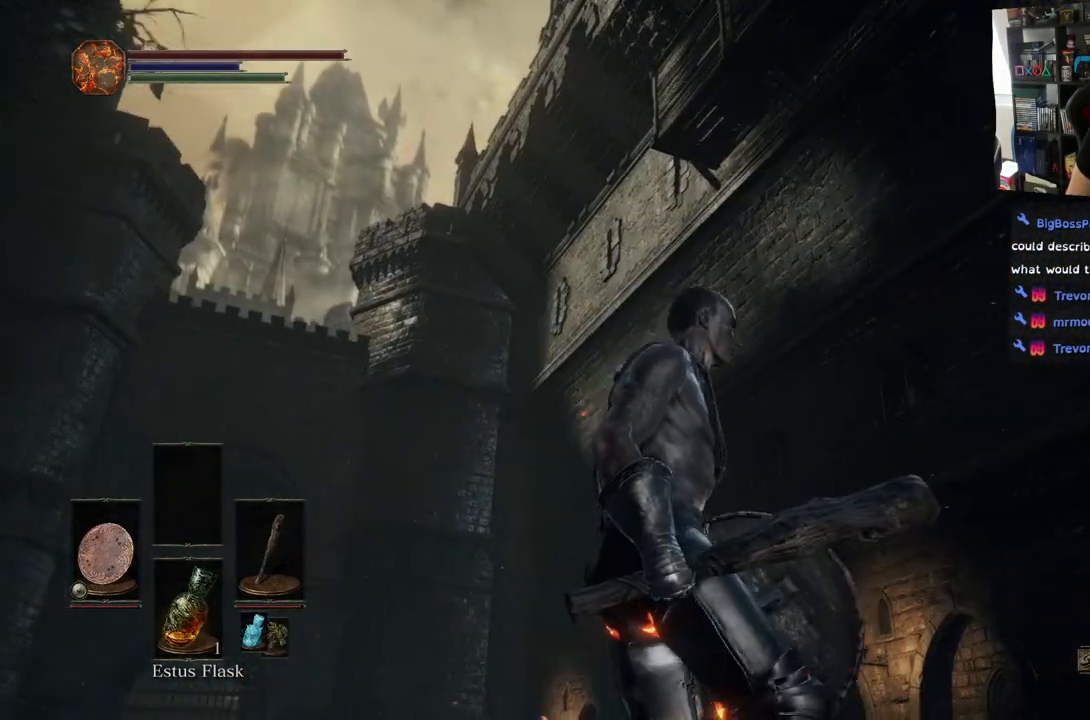
{"buttons": [], "left_stick": "center", "right_stick": "up-right", "events": [[283, "right_stick", "center"], [367, "right_stick", "up-right"]]}
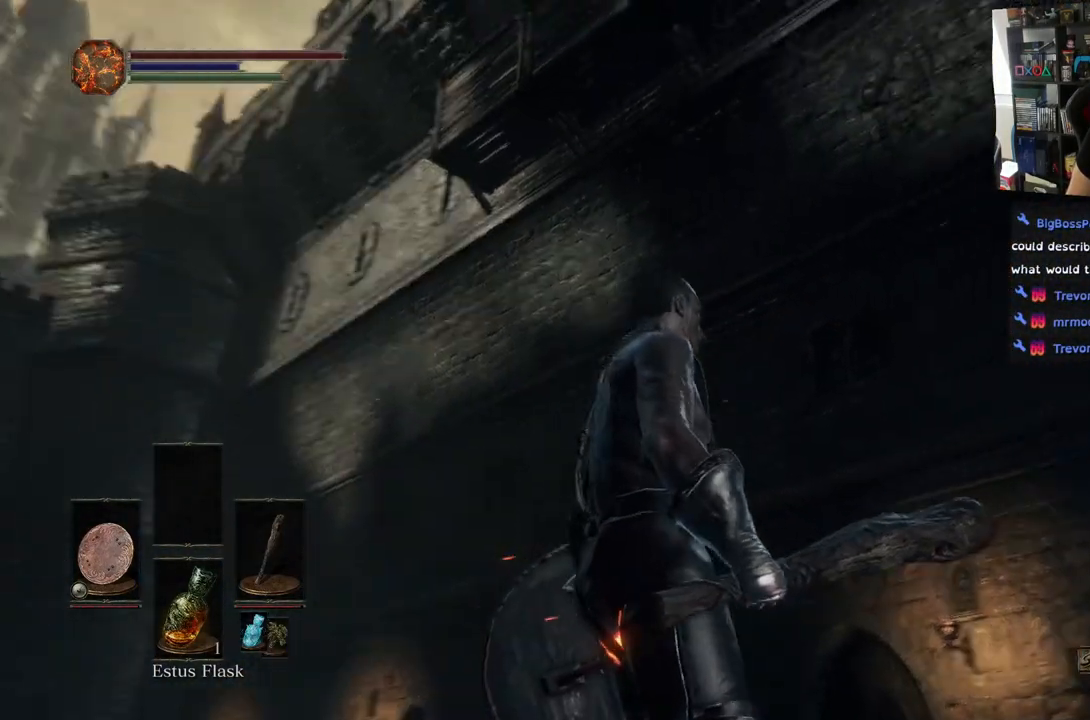
{"buttons": [], "left_stick": "center", "right_stick": "up-right", "events": []}